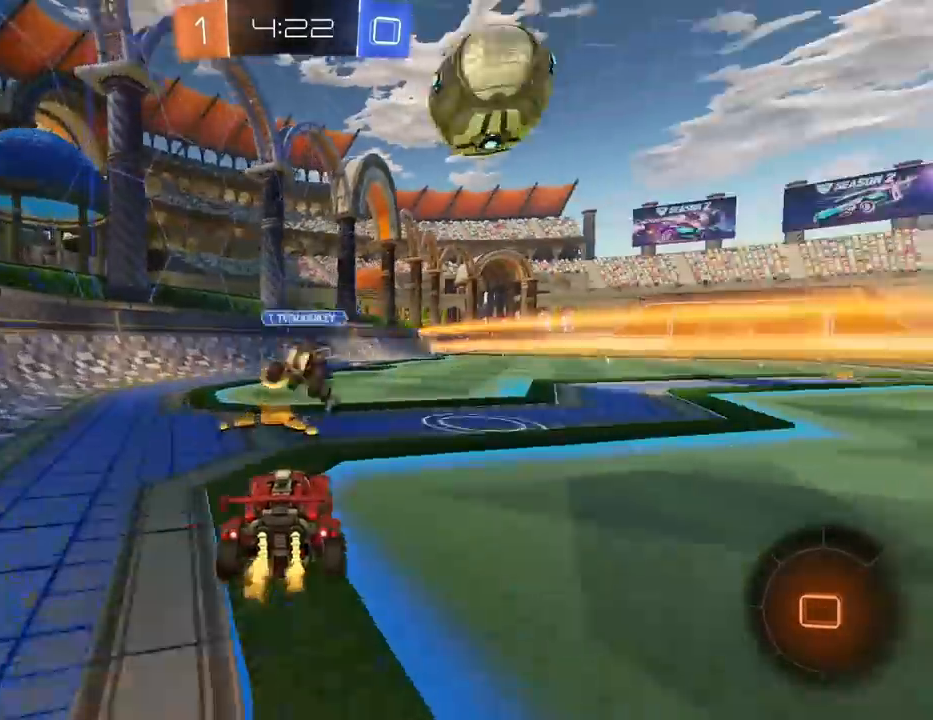
Gameplay with a controller (PlayStation layout); each line is a JSON object with the inputs held at the frame after it. "events" lists button and stick changes between this image and that frame as [ms after this image, input, new state], when the widget could be followed in between.
{"buttons": ["CROSS", "R1", "R2"], "left_stick": "down-right", "right_stick": "center", "events": [[33, "left_stick", "left"], [167, "left_stick", "right"], [300, "left_stick", "left"], [333, "CROSS", "down"], [400, "CROSS", "up"], [433, "left_stick", "up-right"], [467, "CROSS", "down"], [500, "left_stick", "down-right"]]}
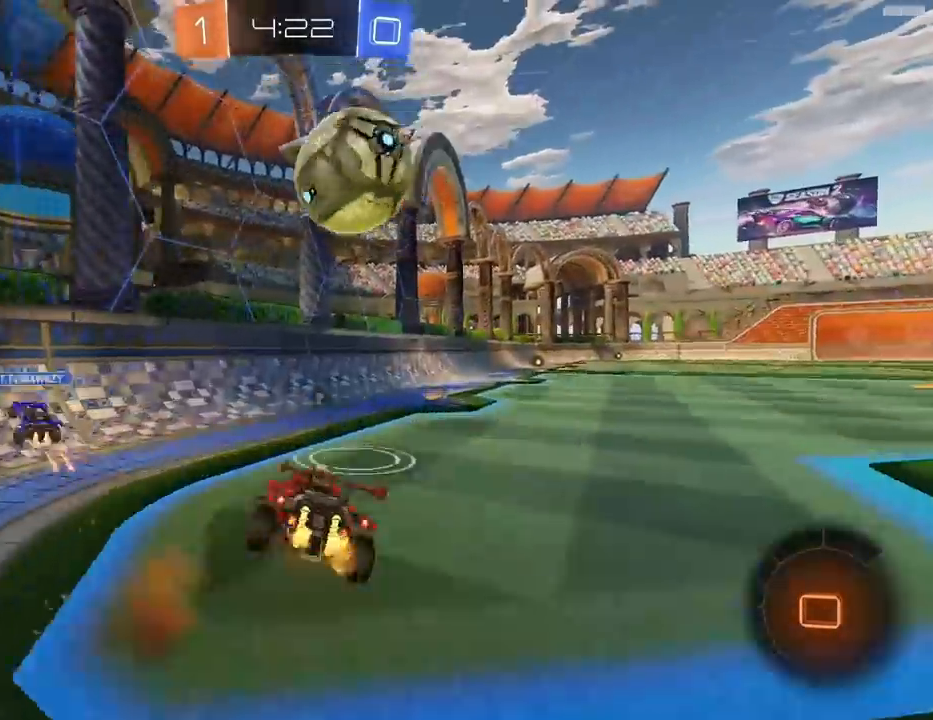
{"buttons": [], "left_stick": "down-right", "right_stick": "center", "events": [[33, "L1", "down"], [67, "CROSS", "up"], [67, "R1", "up"], [133, "R2", "up"], [233, "TRIANGLE", "down"], [300, "TRIANGLE", "up"], [433, "L1", "up"]]}
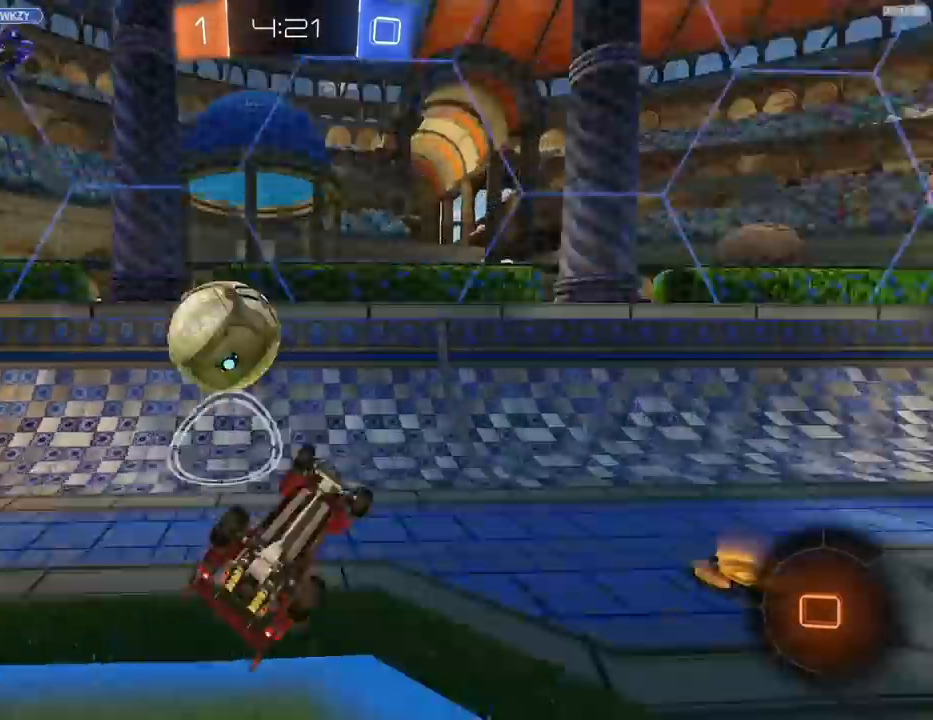
{"buttons": ["R1", "R2"], "left_stick": "right", "right_stick": "center", "events": [[33, "L1", "down"], [33, "R2", "down"], [33, "left_stick", "right"], [133, "TRIANGLE", "down"], [167, "left_stick", "up-right"], [267, "TRIANGLE", "up"], [300, "L1", "up"], [333, "left_stick", "center"], [467, "R1", "down"], [500, "left_stick", "right"]]}
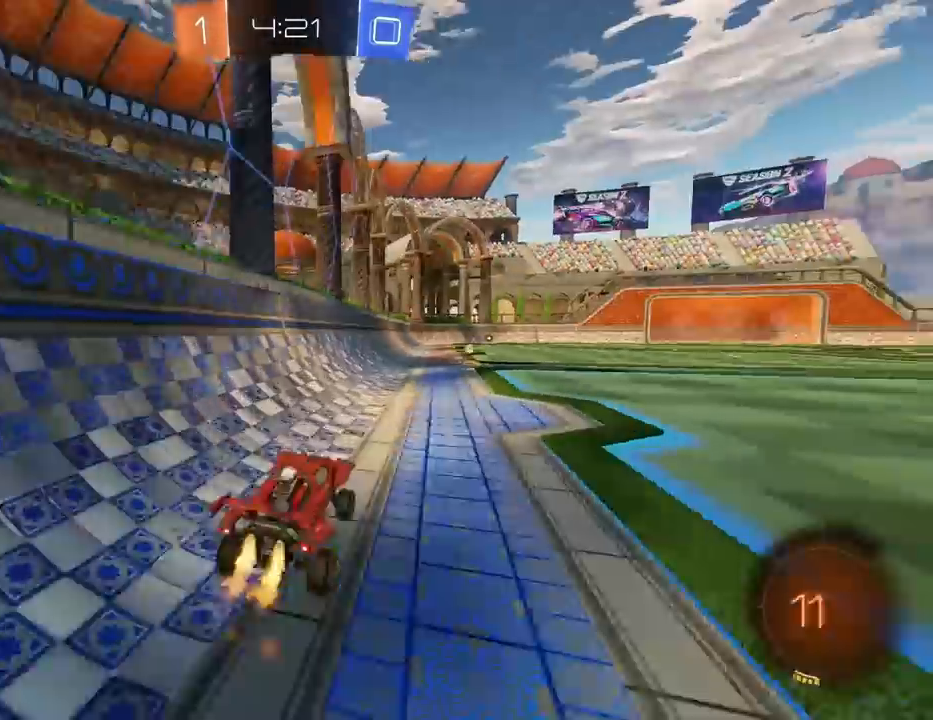
{"buttons": ["L1", "R2"], "left_stick": "right", "right_stick": "center", "events": [[133, "left_stick", "center"], [267, "TRIANGLE", "down"], [300, "R1", "up"], [300, "left_stick", "down-left"], [400, "TRIANGLE", "up"], [467, "left_stick", "right"], [500, "L1", "down"]]}
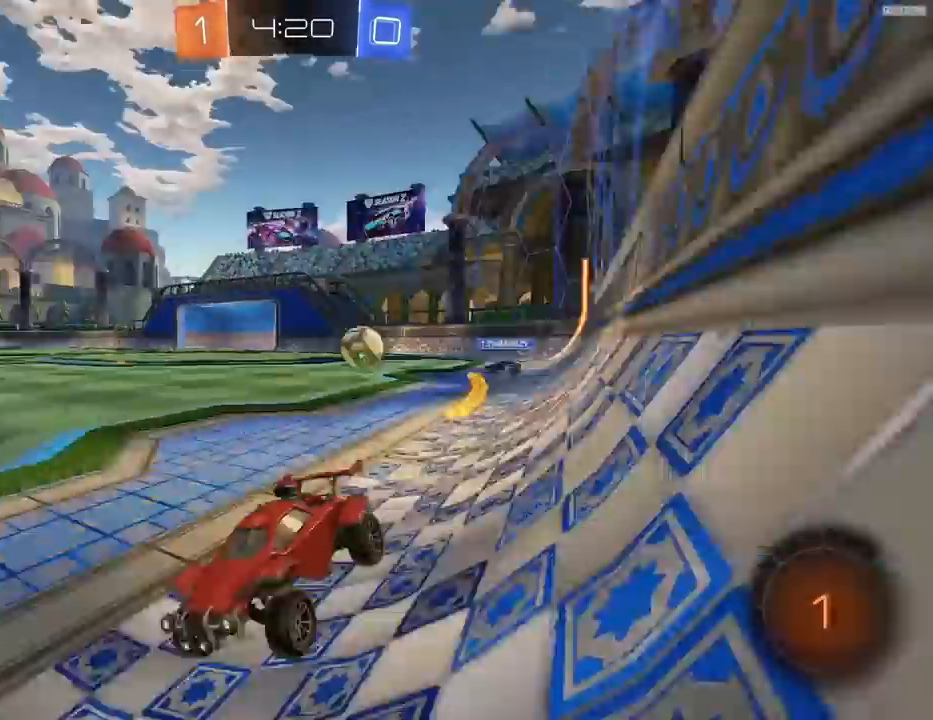
{"buttons": ["R1", "R2"], "left_stick": "right", "right_stick": "center", "events": [[33, "L1", "up"], [233, "left_stick", "center"], [333, "left_stick", "right"], [500, "R1", "down"]]}
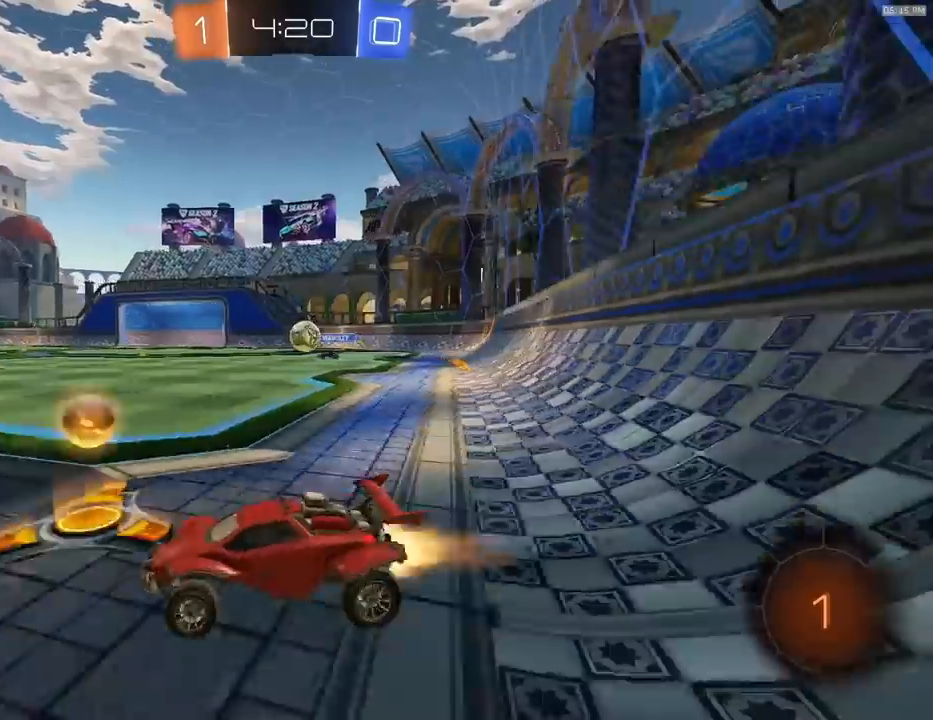
{"buttons": ["L2"], "left_stick": "left", "right_stick": "center", "events": [[167, "left_stick", "center"], [200, "R1", "up"], [233, "left_stick", "left"], [333, "left_stick", "down-right"], [367, "R2", "up"], [467, "left_stick", "left"], [500, "L2", "down"]]}
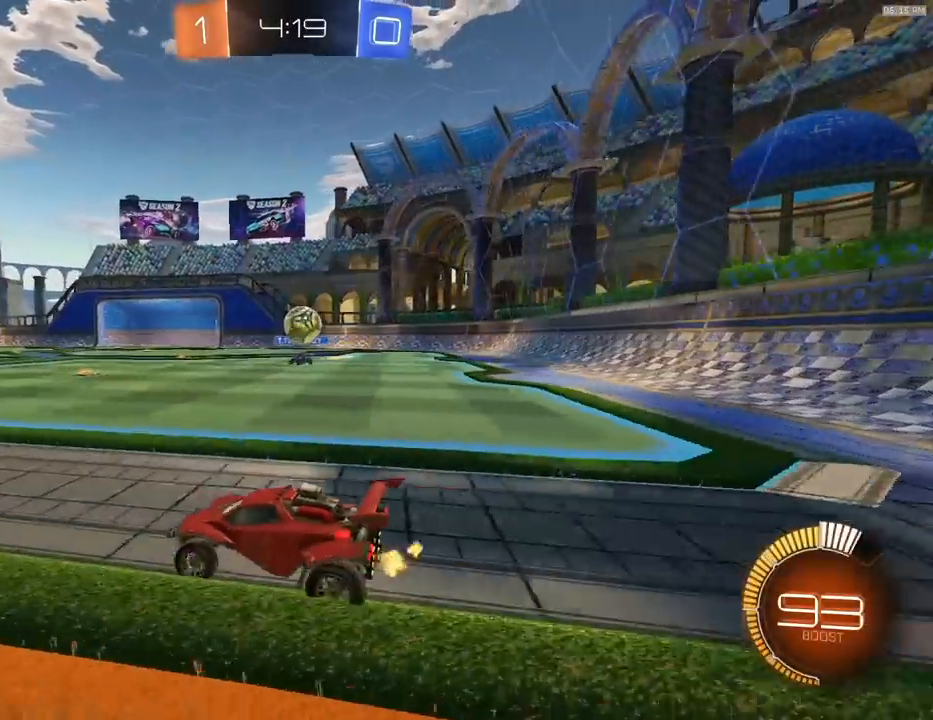
{"buttons": ["R1", "R2"], "left_stick": "left", "right_stick": "center", "events": [[100, "L2", "up"], [133, "R2", "down"], [333, "R1", "down"]]}
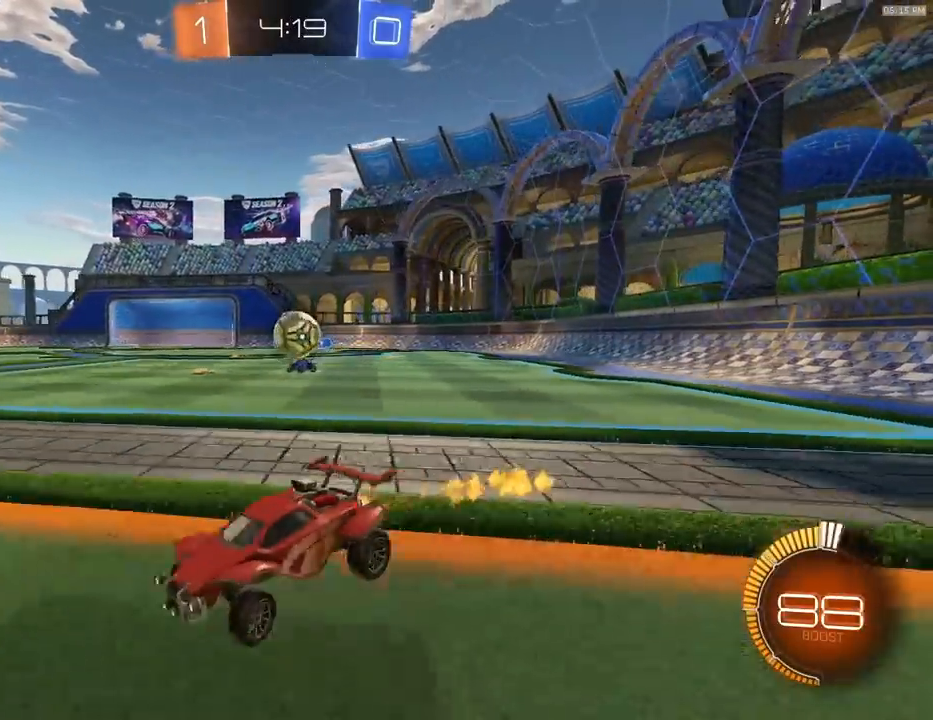
{"buttons": ["R1", "R2"], "left_stick": "left", "right_stick": "center", "events": [[67, "R1", "up"], [133, "left_stick", "center"], [200, "R2", "up"], [200, "left_stick", "right"], [267, "L1", "down"], [367, "R2", "down"], [400, "L1", "up"], [400, "left_stick", "center"], [433, "R1", "down"], [467, "left_stick", "left"]]}
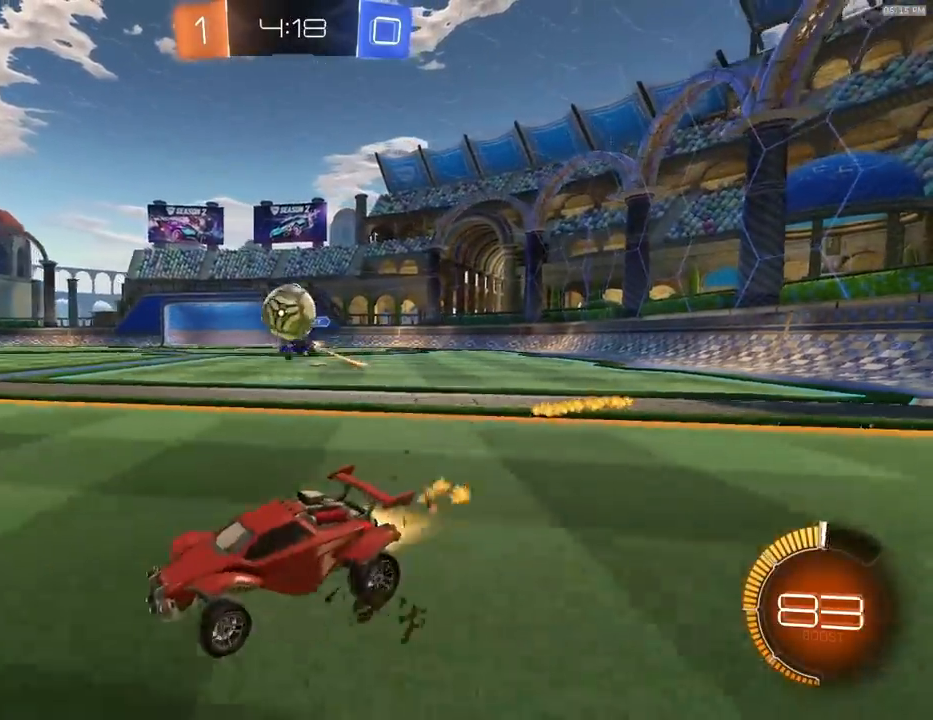
{"buttons": ["R1", "R2"], "left_stick": "left", "right_stick": "center", "events": [[300, "left_stick", "center"], [400, "left_stick", "left"]]}
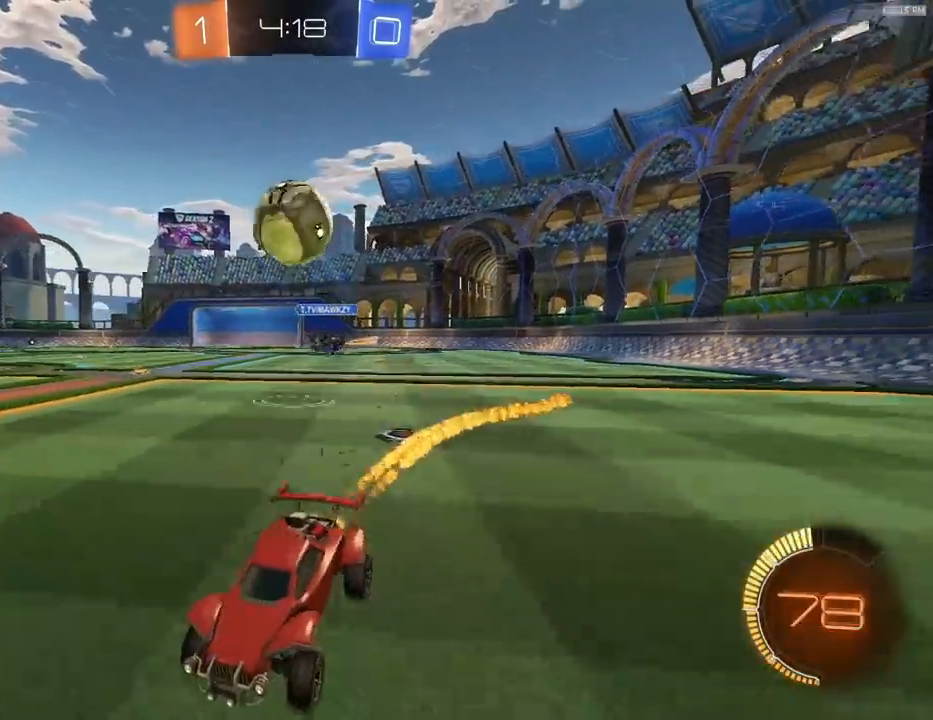
{"buttons": ["R1", "R2"], "left_stick": "right", "right_stick": "center", "events": [[33, "left_stick", "center"], [167, "left_stick", "left"], [300, "left_stick", "center"], [467, "left_stick", "right"]]}
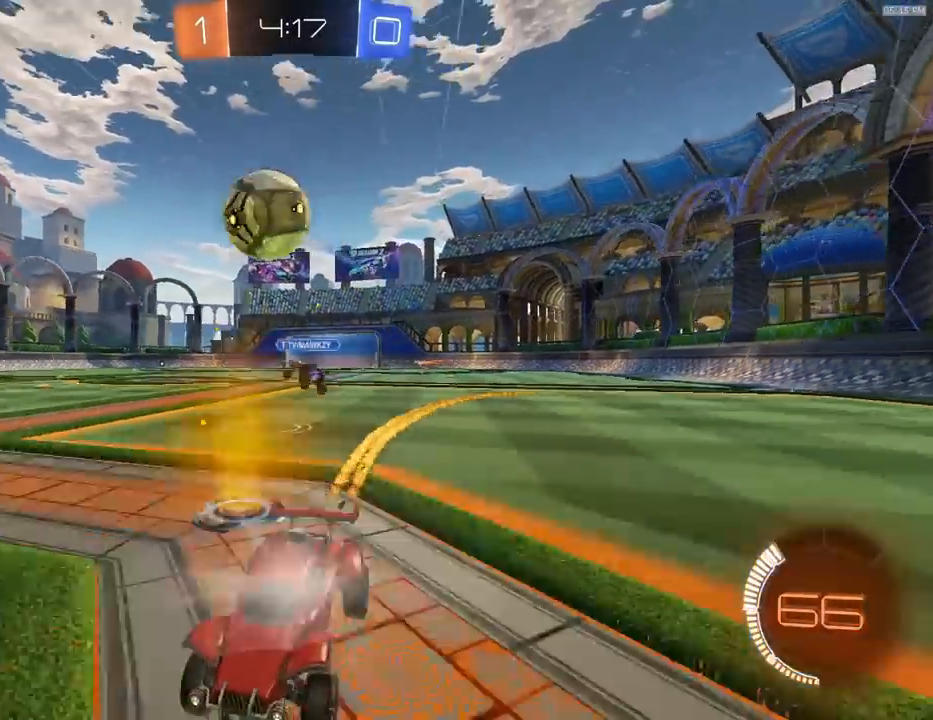
{"buttons": [], "left_stick": "right", "right_stick": "center", "events": [[67, "left_stick", "center"], [133, "R1", "up"], [200, "left_stick", "right"], [333, "L1", "down"], [333, "R2", "up"], [500, "L1", "up"]]}
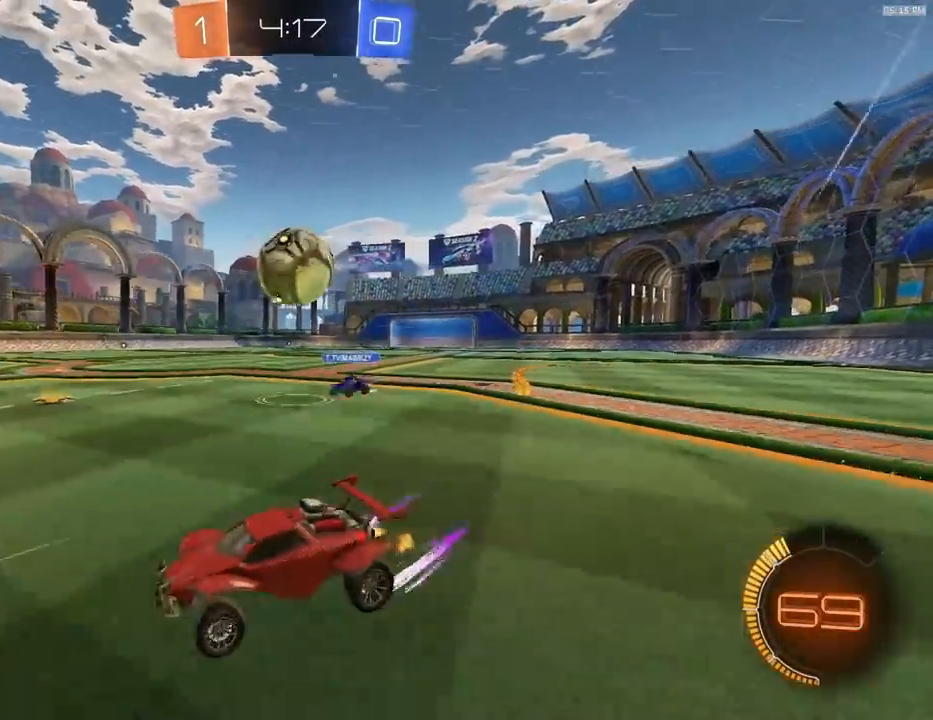
{"buttons": ["CROSS", "R1", "R2"], "left_stick": "up-right", "right_stick": "center", "events": [[233, "R2", "down"], [233, "left_stick", "down-right"], [267, "CROSS", "down"], [267, "R1", "down"], [400, "CROSS", "up"], [400, "left_stick", "up-right"], [467, "CROSS", "down"]]}
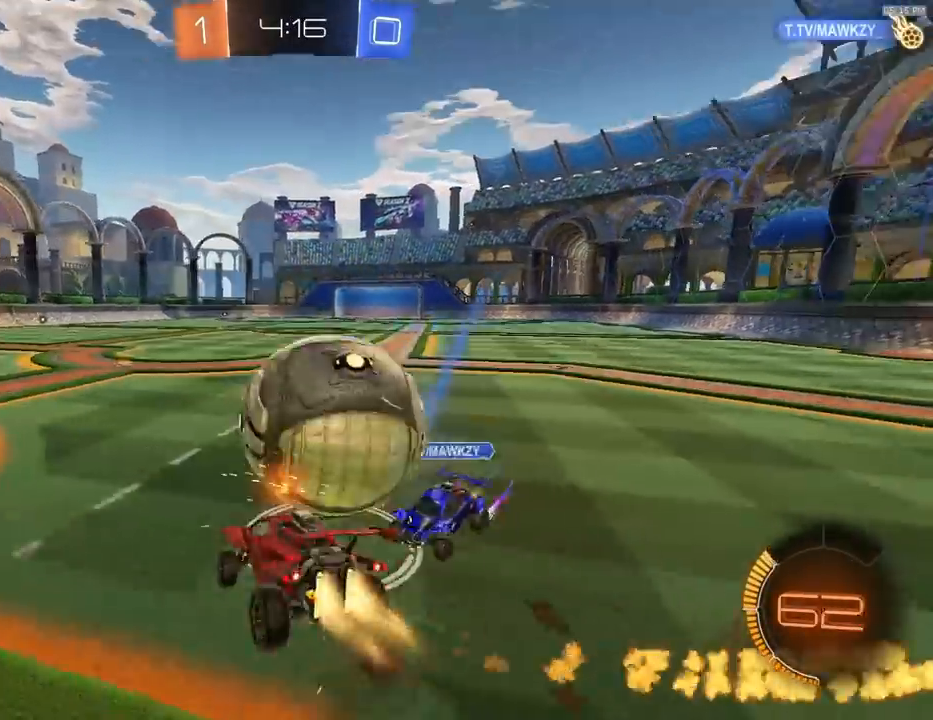
{"buttons": ["TRIANGLE", "L1", "R1", "R2"], "left_stick": "down-right", "right_stick": "center", "events": [[67, "left_stick", "down-right"], [133, "left_stick", "down"], [233, "CROSS", "up"], [267, "left_stick", "down-right"], [400, "L1", "down"], [400, "TRIANGLE", "down"]]}
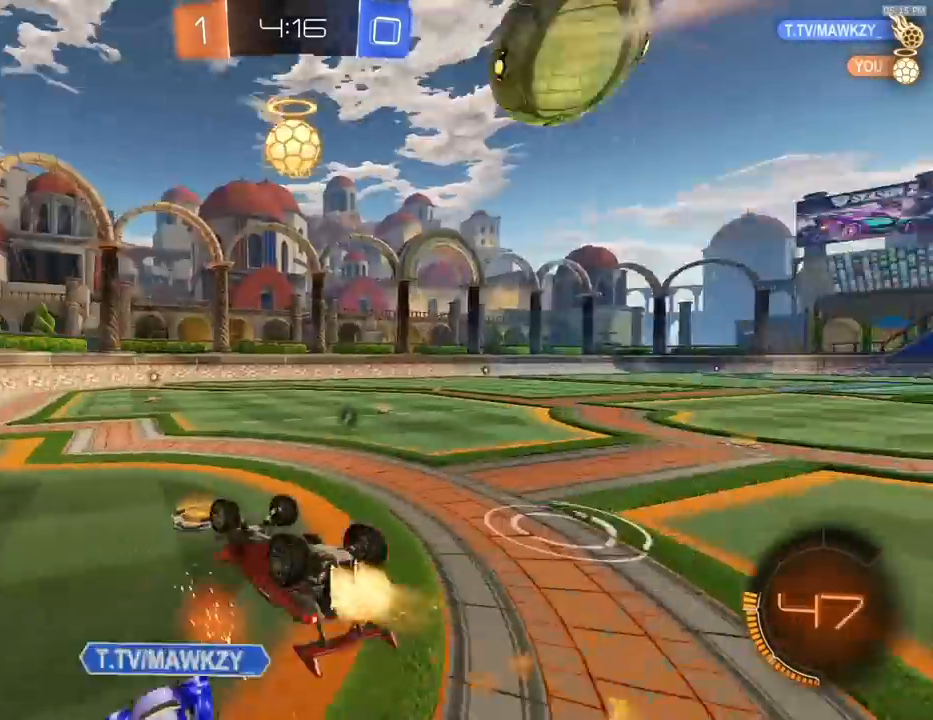
{"buttons": ["R1", "R2"], "left_stick": "right", "right_stick": "center", "events": [[33, "TRIANGLE", "up"], [333, "L1", "up"], [367, "left_stick", "right"]]}
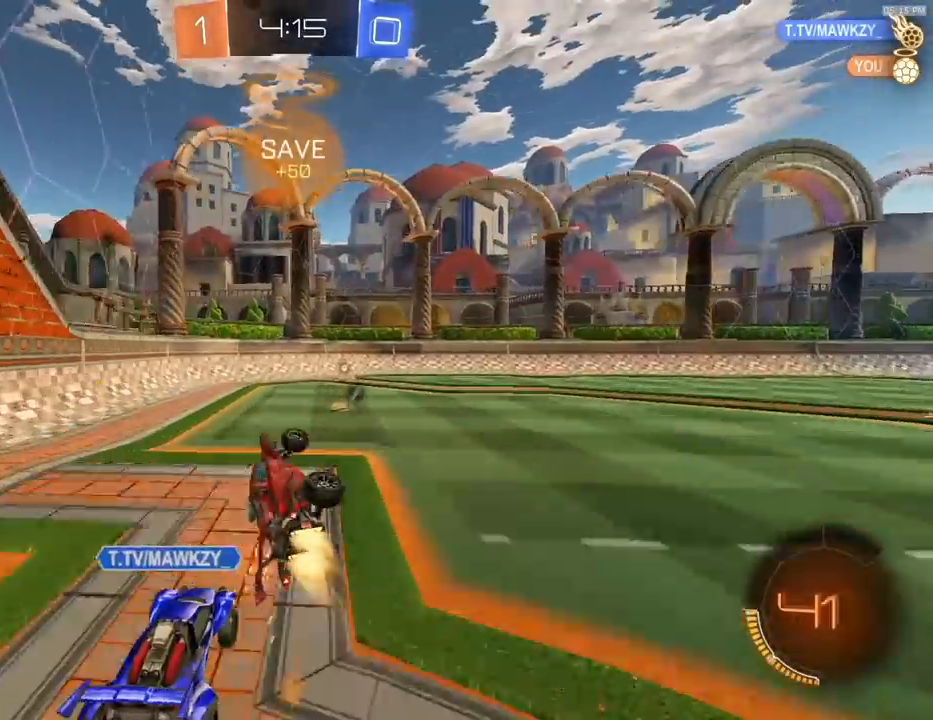
{"buttons": ["L1", "R2"], "left_stick": "center", "right_stick": "center", "events": [[33, "L1", "down"], [67, "R1", "up"], [167, "R2", "up"], [333, "R2", "down"], [367, "L1", "up"], [433, "L1", "down"], [433, "left_stick", "center"]]}
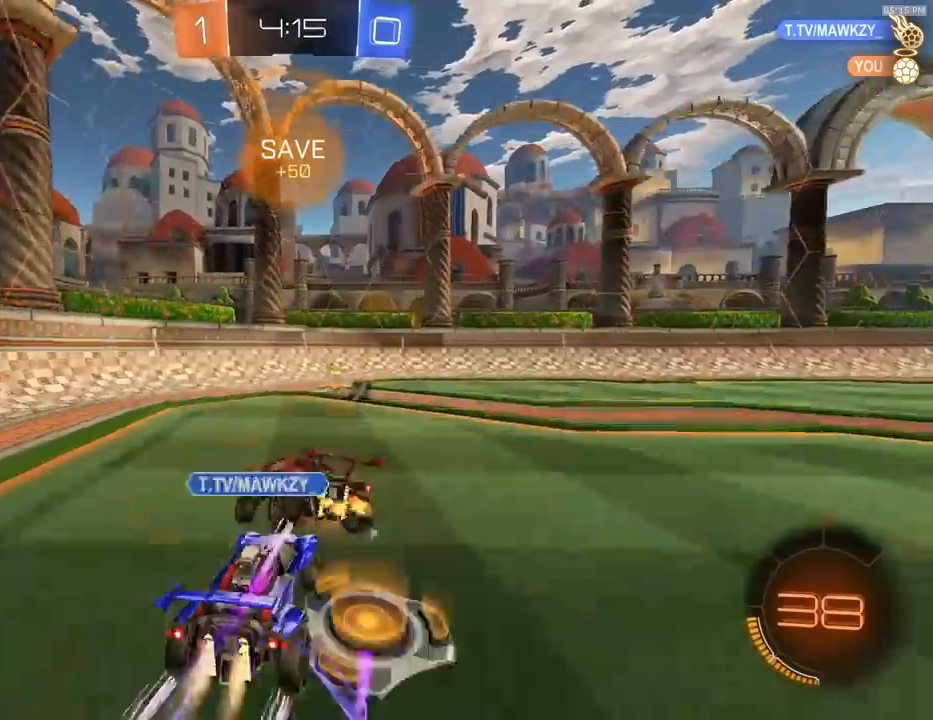
{"buttons": ["L1"], "left_stick": "left", "right_stick": "center", "events": [[100, "R2", "up"], [367, "left_stick", "left"]]}
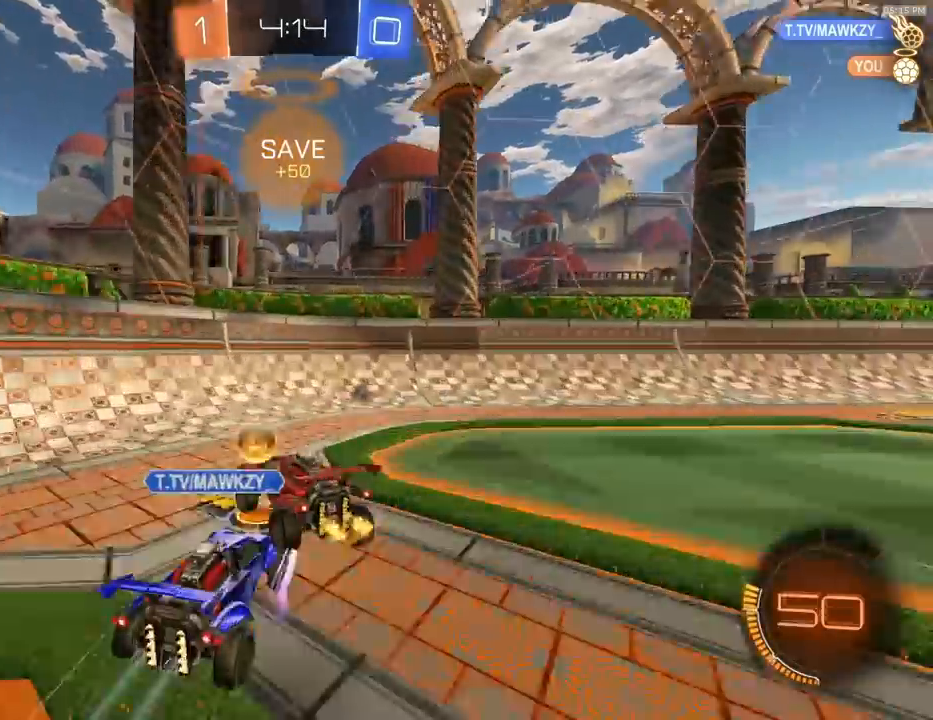
{"buttons": [], "left_stick": "down", "right_stick": "center", "events": [[33, "CROSS", "down"], [67, "left_stick", "down-left"], [133, "CROSS", "up"], [167, "L1", "up"], [200, "left_stick", "down"], [233, "L1", "down"], [333, "TRIANGLE", "down"], [333, "left_stick", "left"], [400, "L1", "up"], [433, "TRIANGLE", "up"], [500, "left_stick", "down"]]}
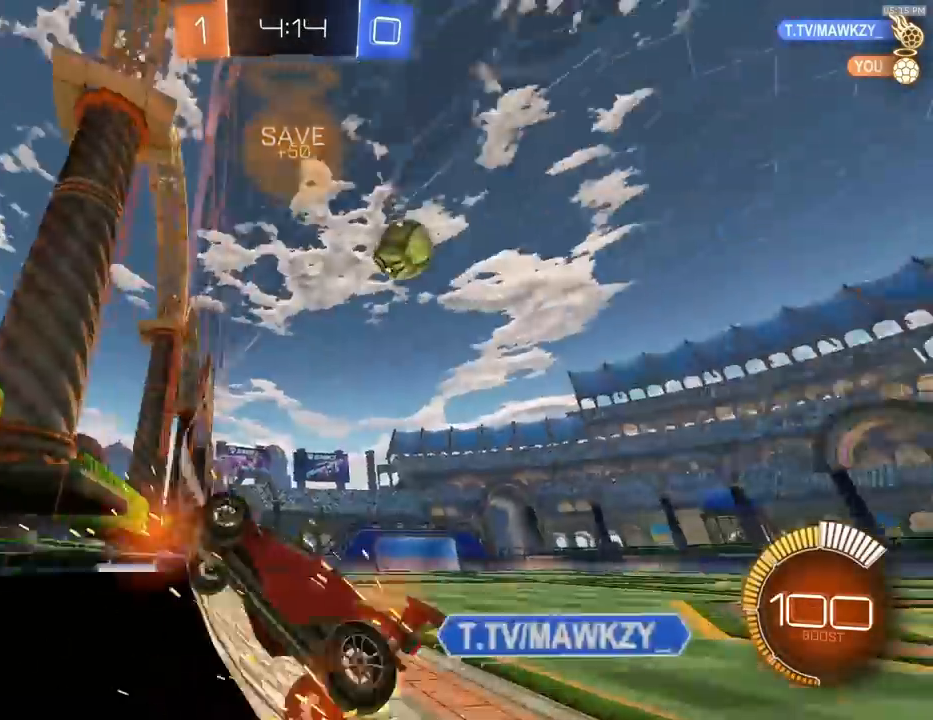
{"buttons": ["R2"], "left_stick": "right", "right_stick": "center", "events": [[33, "R2", "down"], [33, "left_stick", "down-right"], [67, "L2", "down"], [167, "R2", "up"], [233, "R2", "down"], [267, "left_stick", "right"], [300, "L2", "up"]]}
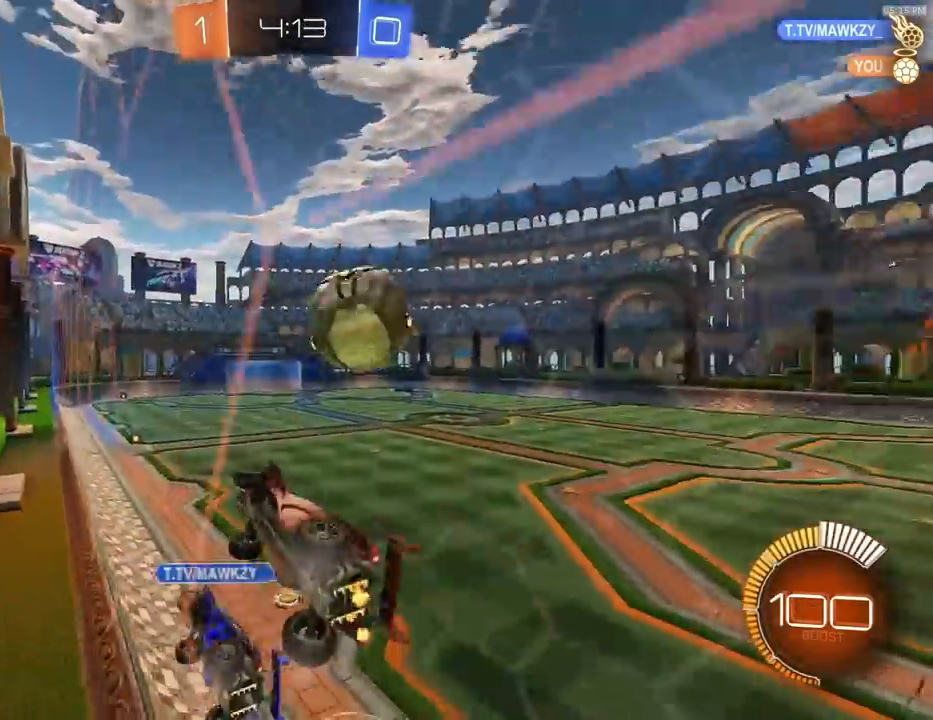
{"buttons": ["R1", "R2"], "left_stick": "right", "right_stick": "center", "events": [[133, "R1", "down"]]}
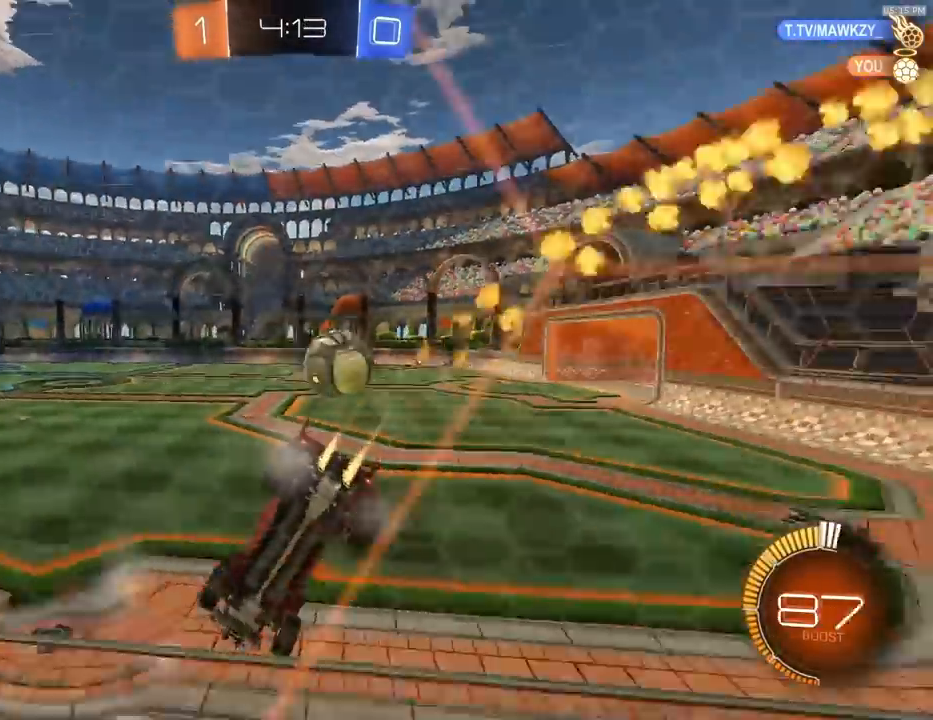
{"buttons": [], "left_stick": "center", "right_stick": "center", "events": [[100, "left_stick", "center"], [233, "left_stick", "right"], [400, "R1", "up"], [400, "left_stick", "center"], [467, "R2", "up"]]}
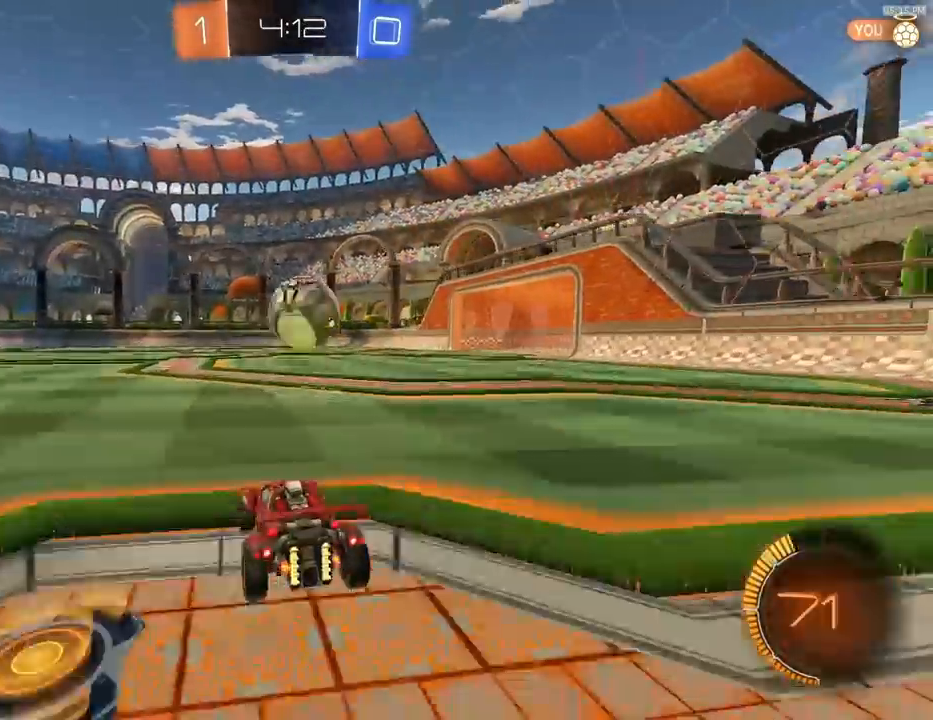
{"buttons": ["CROSS", "R2"], "left_stick": "down", "right_stick": "center", "events": [[133, "left_stick", "right"], [200, "CROSS", "down"], [233, "left_stick", "down"], [433, "R2", "down"]]}
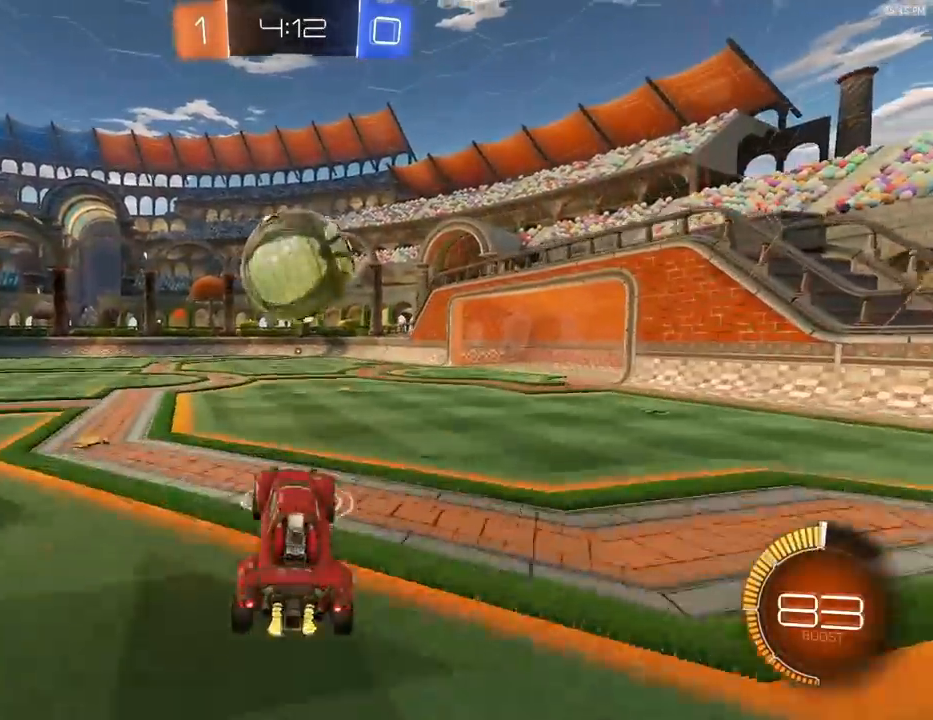
{"buttons": ["TRIANGLE", "R1", "R2"], "left_stick": "down", "right_stick": "center", "events": [[33, "R1", "down"], [33, "left_stick", "center"], [67, "CROSS", "up"], [200, "left_stick", "up-right"], [333, "CROSS", "down"], [433, "CROSS", "up"], [467, "TRIANGLE", "down"], [467, "left_stick", "down"]]}
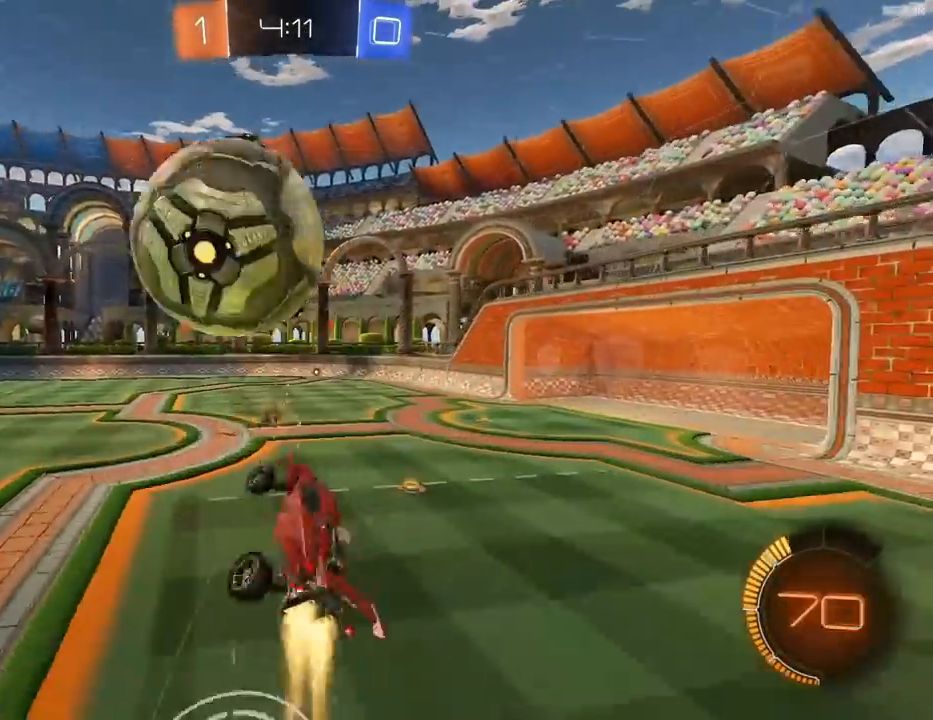
{"buttons": ["R2"], "left_stick": "down-left", "right_stick": "center", "events": [[200, "TRIANGLE", "up"], [233, "left_stick", "down-left"], [400, "R1", "up"]]}
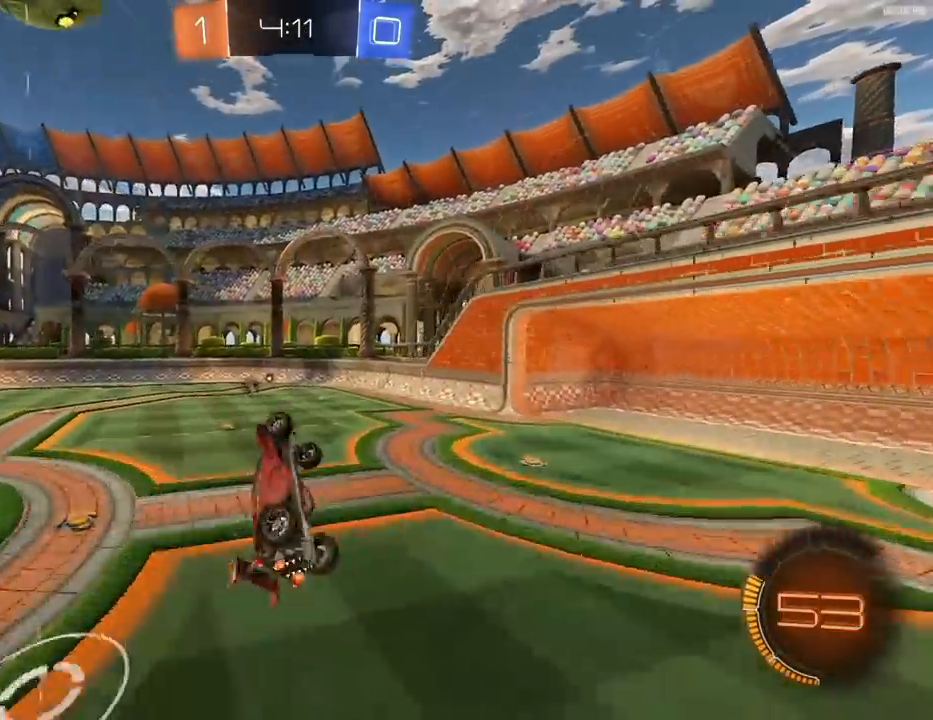
{"buttons": ["R2"], "left_stick": "center", "right_stick": "center", "events": [[233, "R1", "down"], [233, "left_stick", "center"], [300, "left_stick", "right"], [367, "R1", "up"], [500, "left_stick", "center"]]}
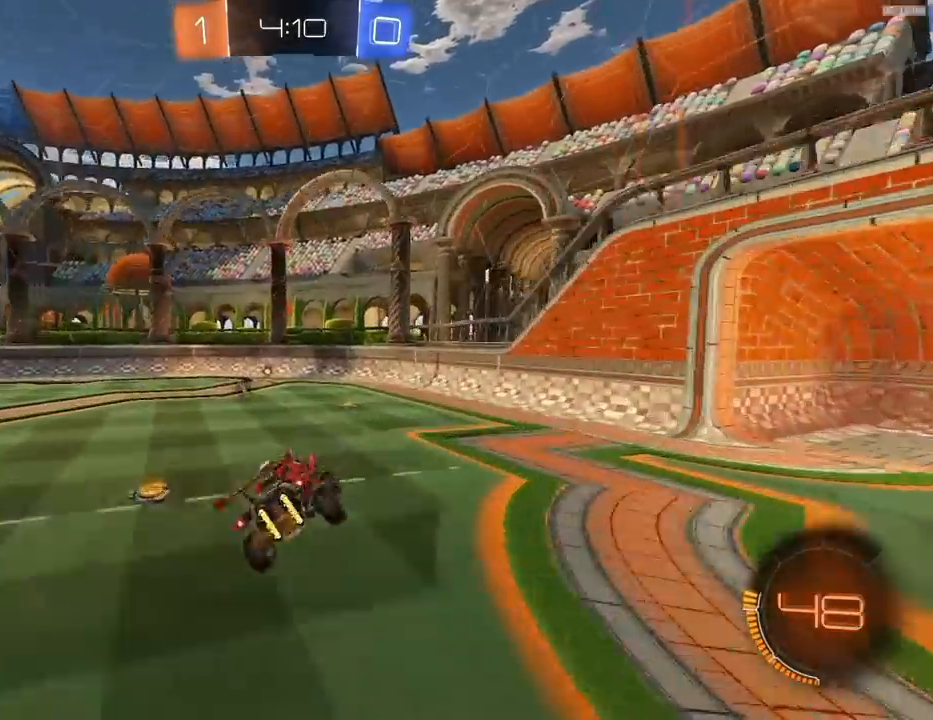
{"buttons": ["R1", "R2"], "left_stick": "center", "right_stick": "center", "events": [[167, "left_stick", "down-right"], [300, "TRIANGLE", "down"], [433, "R1", "down"], [467, "TRIANGLE", "up"], [500, "left_stick", "center"]]}
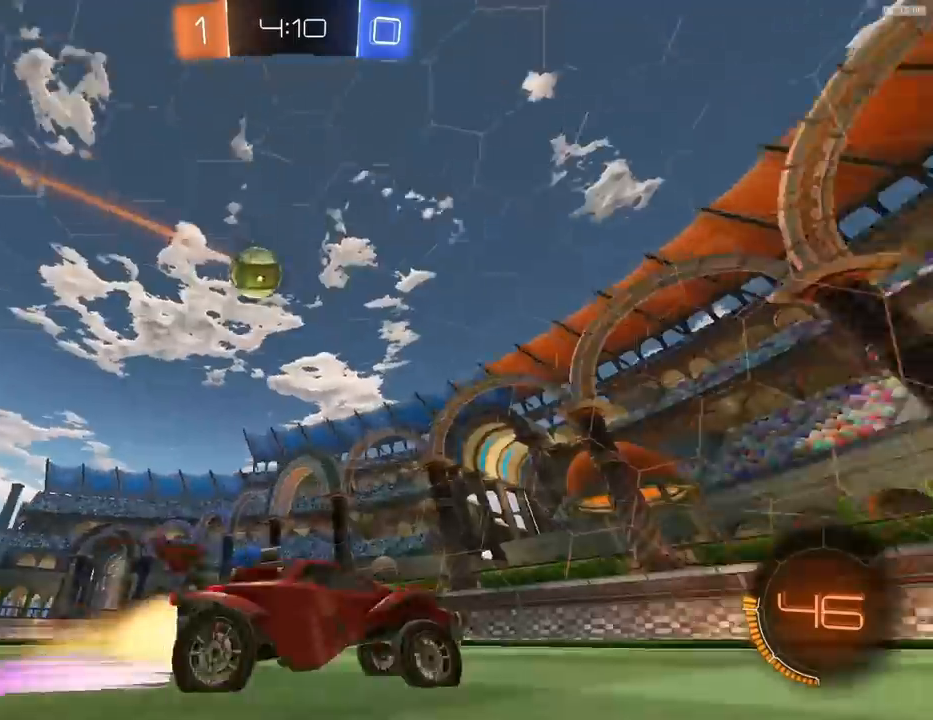
{"buttons": ["L1"], "left_stick": "left", "right_stick": "center", "events": [[100, "R1", "up"], [200, "R2", "up"], [233, "left_stick", "left"], [333, "L1", "down"]]}
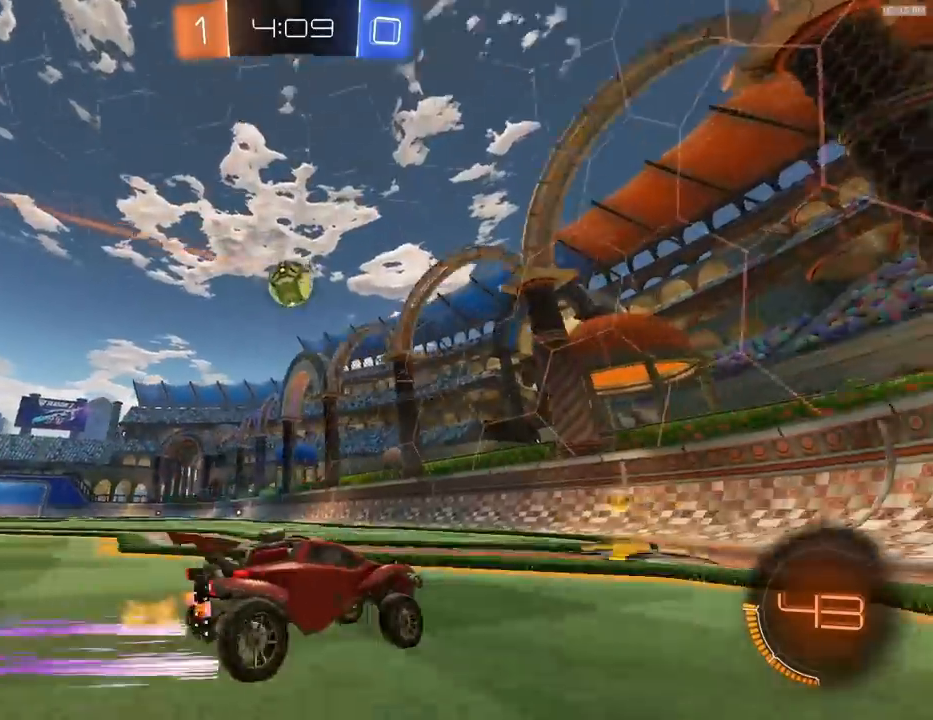
{"buttons": ["R2"], "left_stick": "right", "right_stick": "center", "events": [[33, "L1", "up"], [400, "R2", "down"], [467, "left_stick", "right"]]}
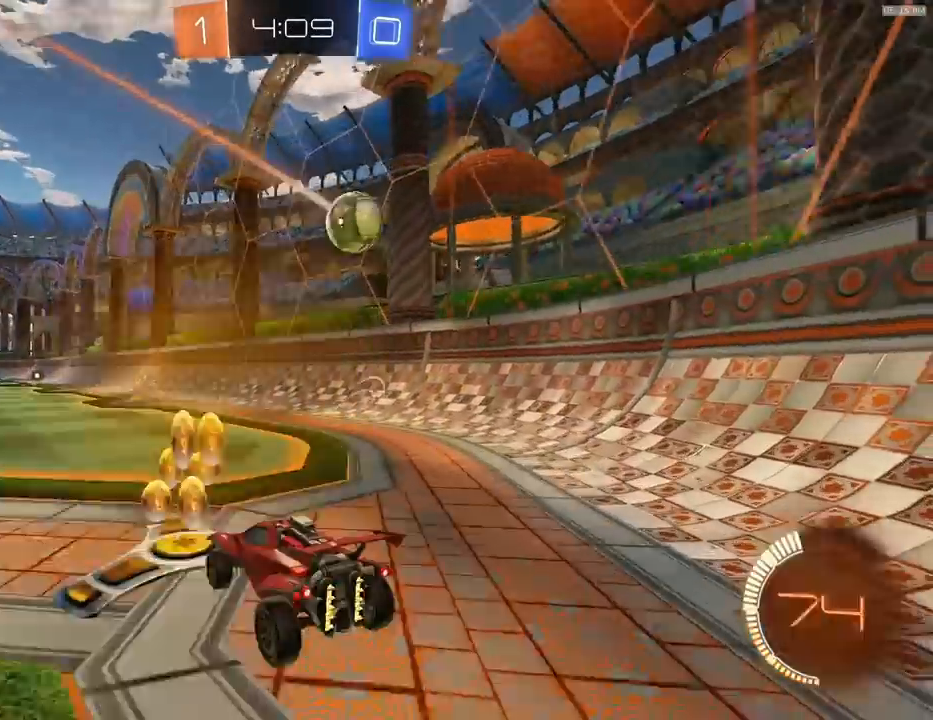
{"buttons": ["TRIANGLE", "R1", "R2"], "left_stick": "left", "right_stick": "center", "events": [[67, "left_stick", "center"], [333, "R1", "down"], [467, "TRIANGLE", "down"], [500, "left_stick", "left"]]}
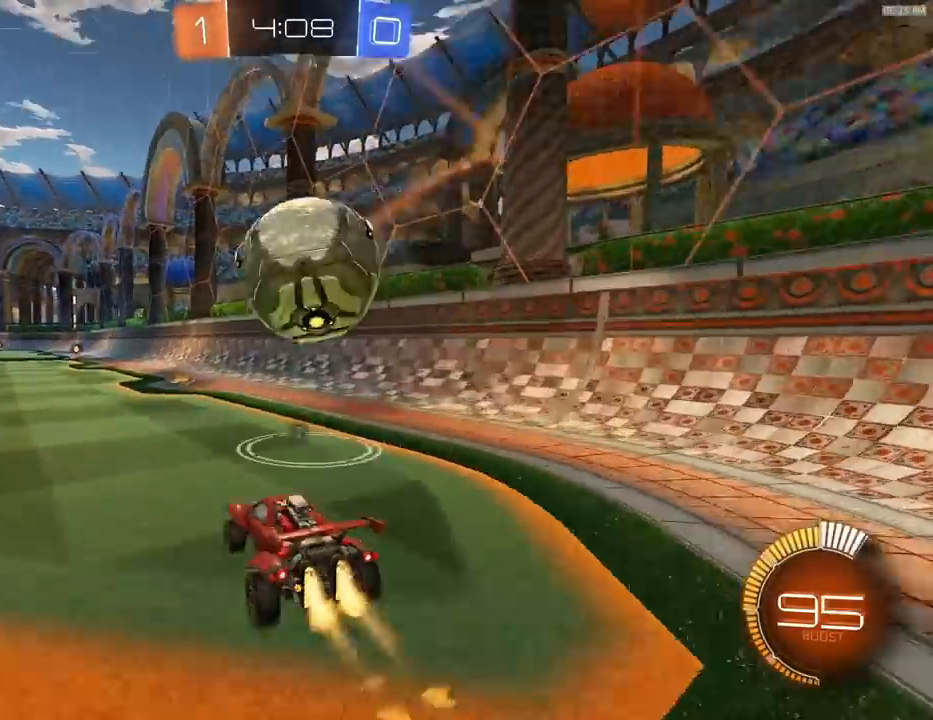
{"buttons": ["CROSS", "R1", "R2"], "left_stick": "down", "right_stick": "center", "events": [[33, "R1", "up"], [67, "TRIANGLE", "up"], [200, "R1", "down"], [333, "R1", "up"], [433, "R1", "down"], [467, "left_stick", "down"], [500, "CROSS", "down"]]}
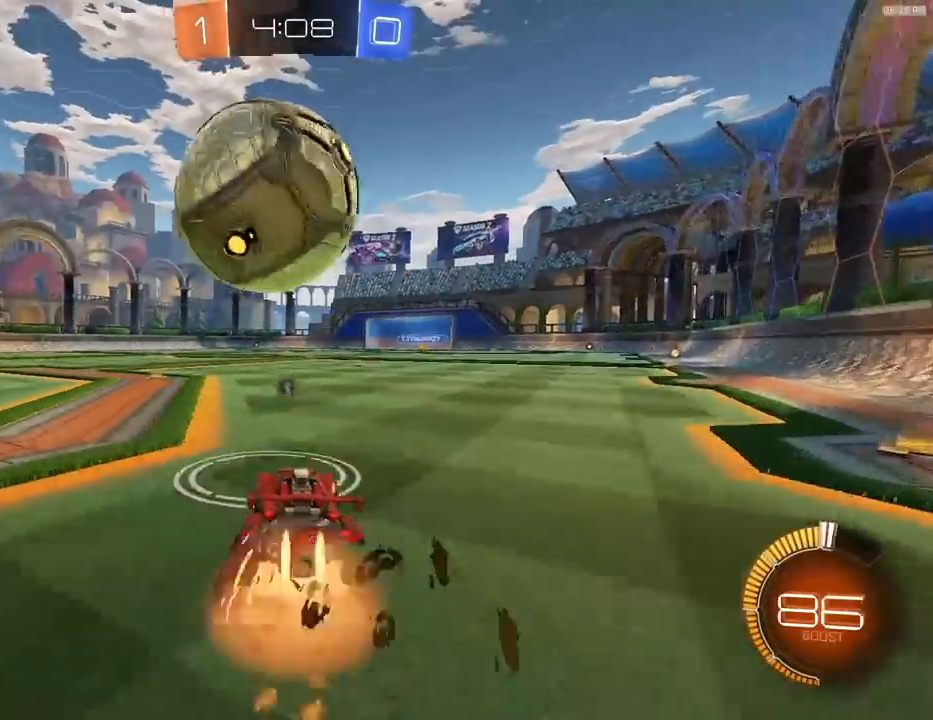
{"buttons": [], "left_stick": "up", "right_stick": "center", "events": [[167, "CROSS", "up"], [167, "R1", "up"], [200, "R2", "up"], [200, "left_stick", "right"], [333, "left_stick", "up"]]}